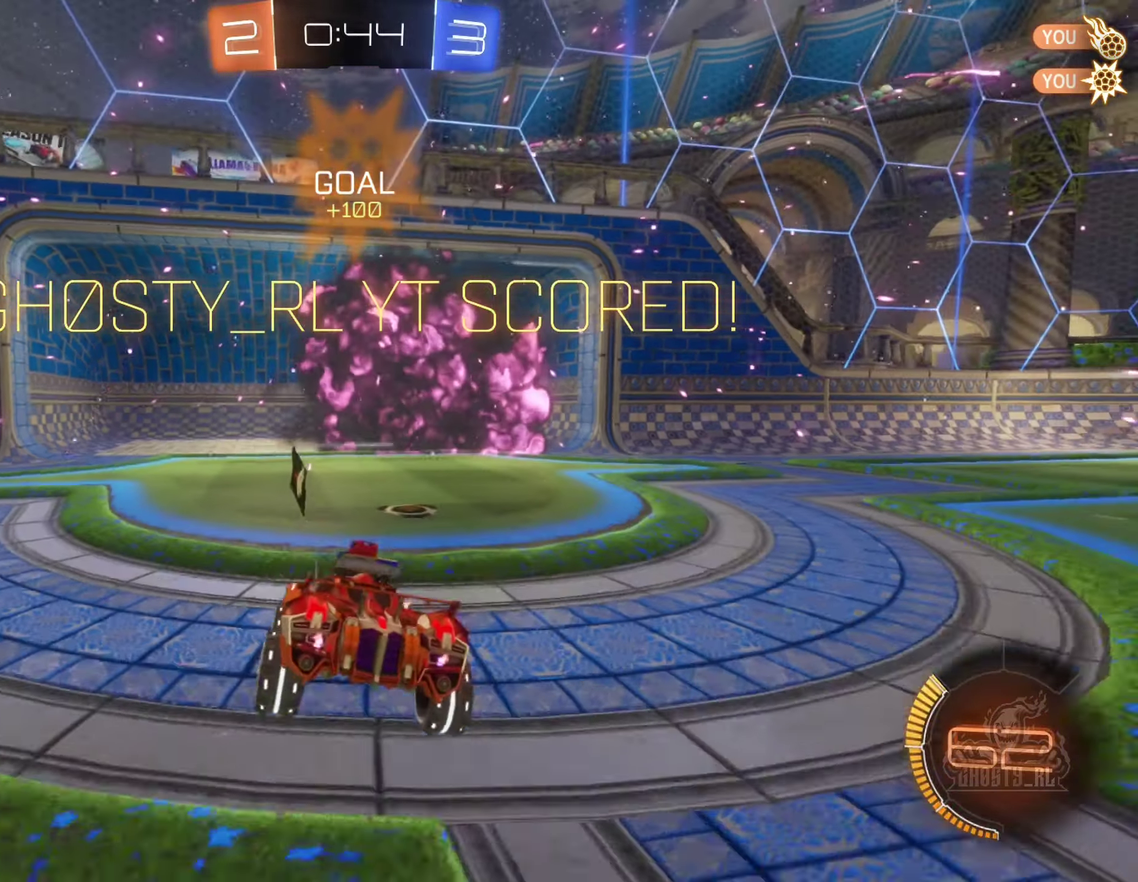
Gameplay with a controller (Xbox layout); each line is a JSON object with the inputs held at the frame after it. "events" lists button and stick changes between this image and that frame as [ms after this image, input, new state], when the widget could be followed in between. Not read: HOME.
{"buttons": [], "left_stick": "center", "right_stick": "center", "events": [[500, "SELECT", "up"]]}
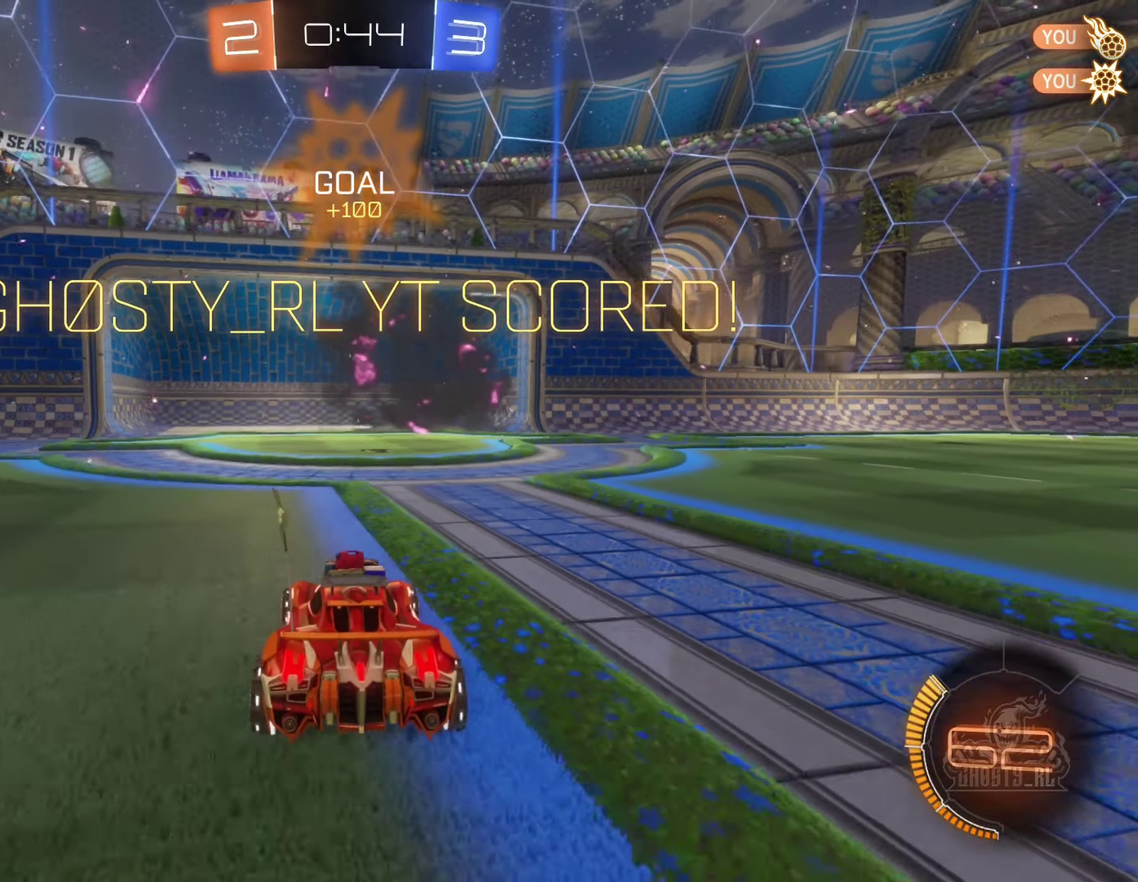
{"buttons": ["A", "L2"], "left_stick": "down-left", "right_stick": "center", "events": [[184, "A", "down"], [184, "left_stick", "down"], [217, "L2", "down"], [284, "A", "up"], [350, "A", "down"], [484, "left_stick", "down-left"]]}
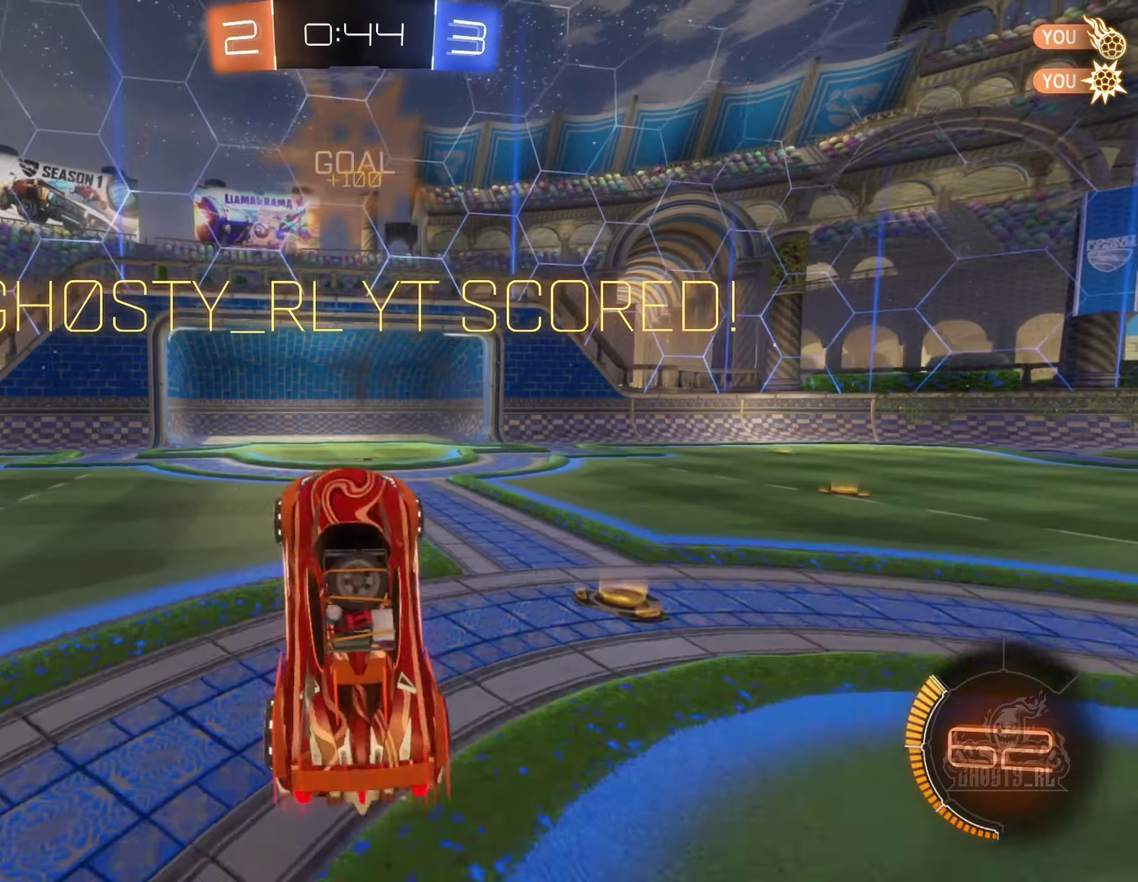
{"buttons": ["B", "L1", "R2"], "left_stick": "up-left", "right_stick": "center", "events": [[34, "A", "up"], [50, "L2", "up"], [50, "left_stick", "up-left"], [100, "L1", "down"], [184, "B", "down"], [284, "R2", "down"]]}
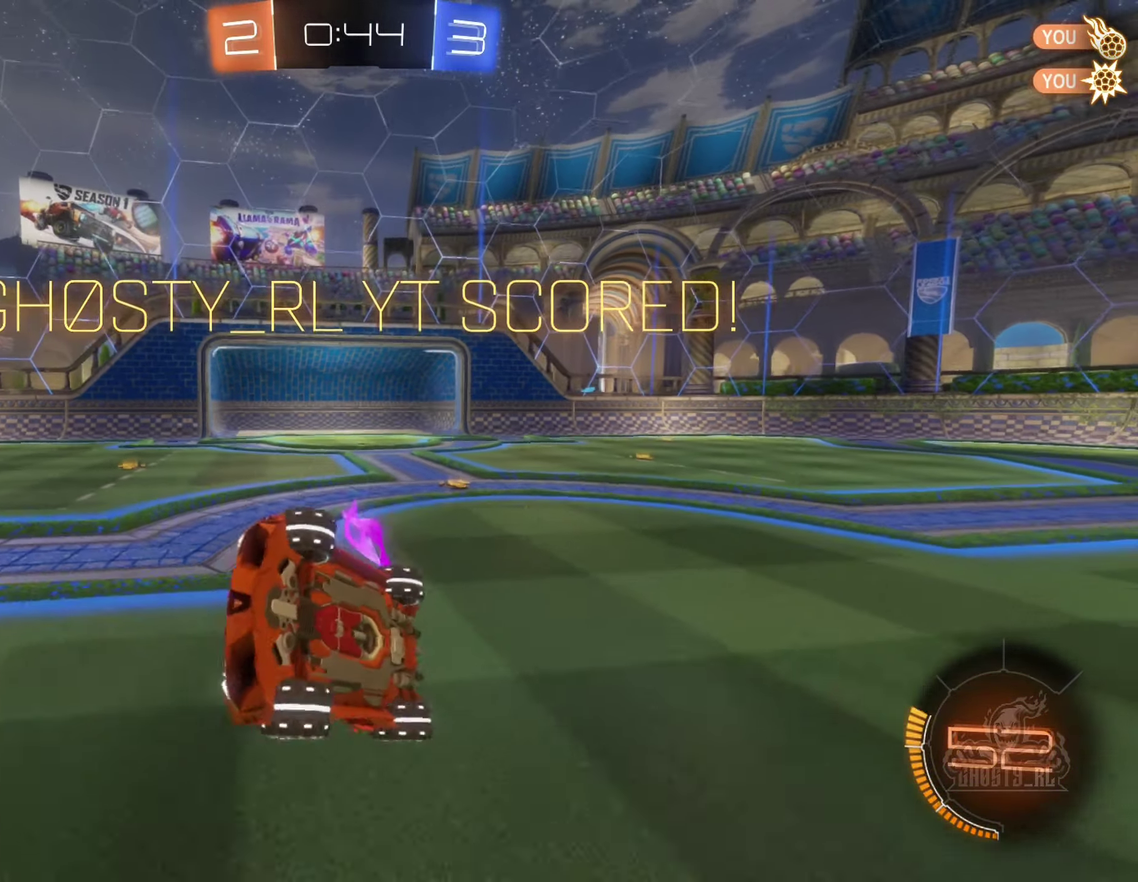
{"buttons": ["A"], "left_stick": "center", "right_stick": "center", "events": [[84, "R2", "up"], [200, "B", "up"], [234, "L1", "up"], [300, "left_stick", "center"], [450, "A", "down"]]}
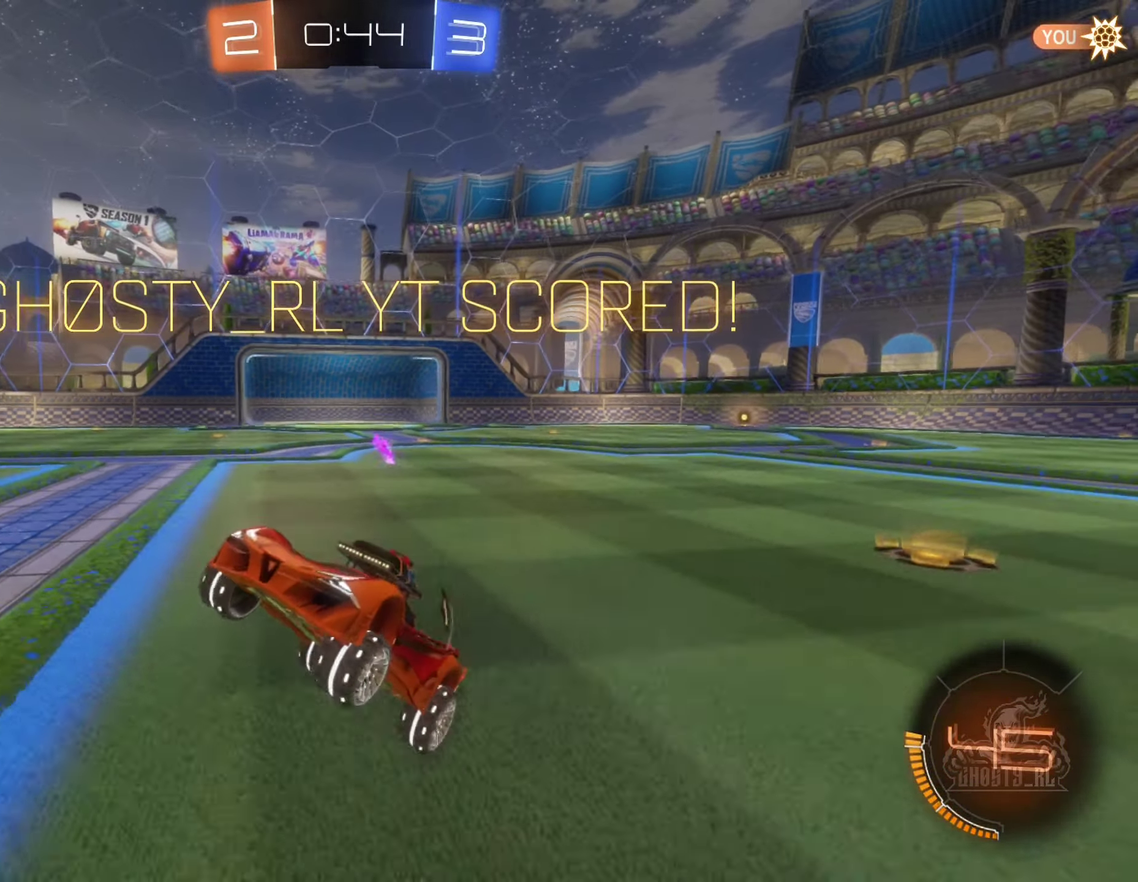
{"buttons": [], "left_stick": "center", "right_stick": "center", "events": [[67, "A", "up"], [250, "A", "down"], [367, "A", "up"]]}
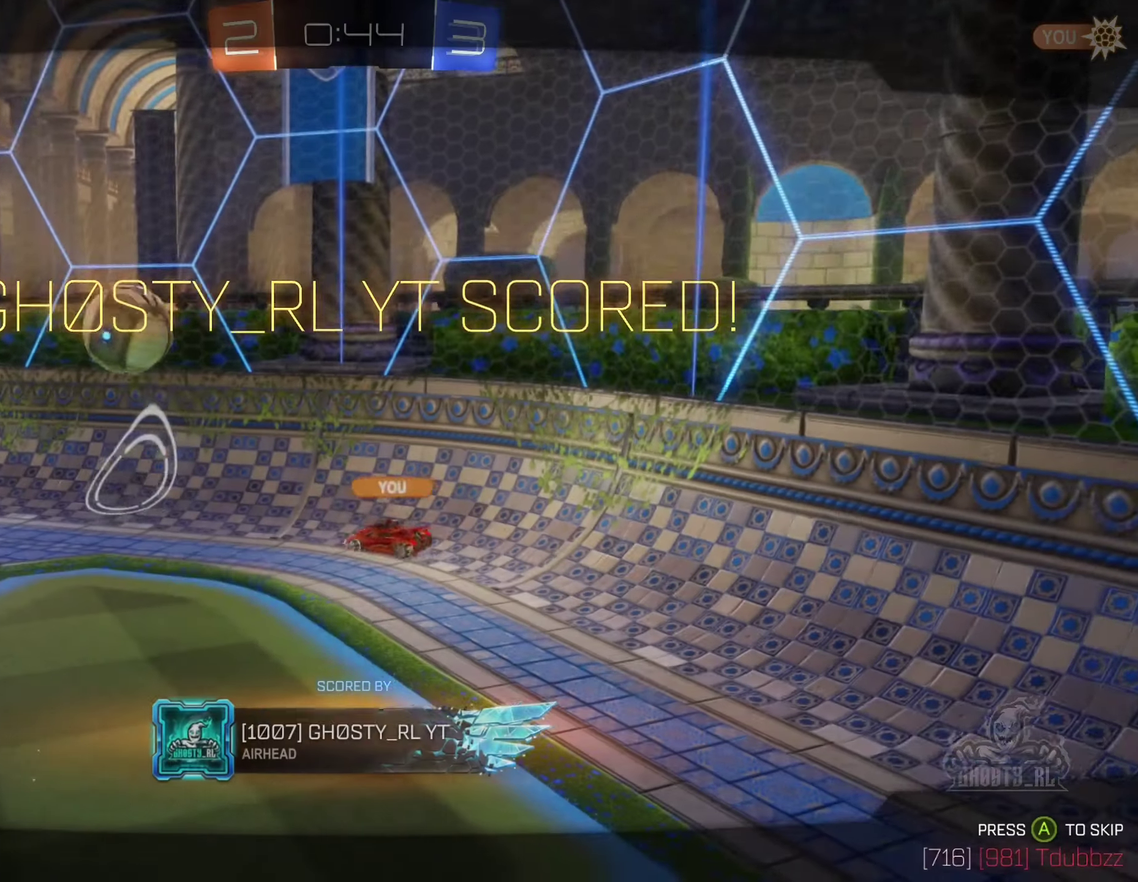
{"buttons": [], "left_stick": "center", "right_stick": "center", "events": []}
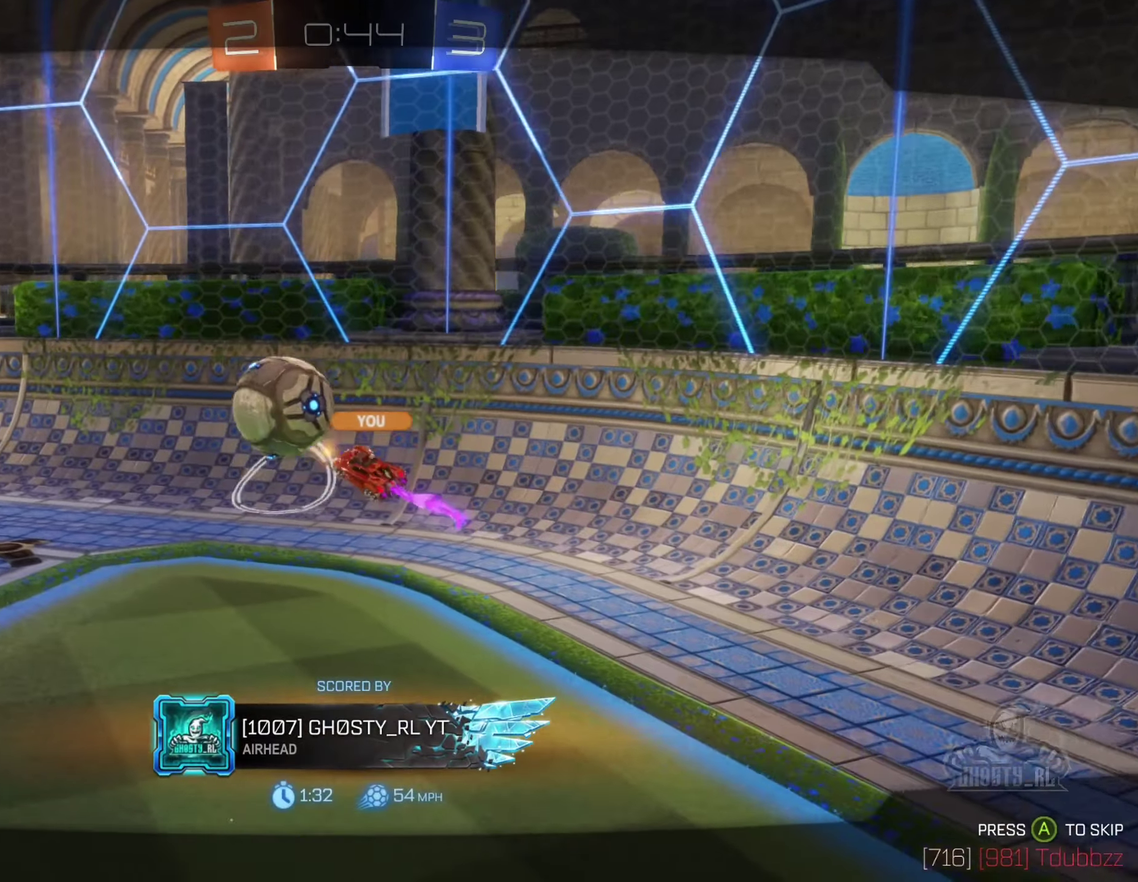
{"buttons": [], "left_stick": "center", "right_stick": "center", "events": []}
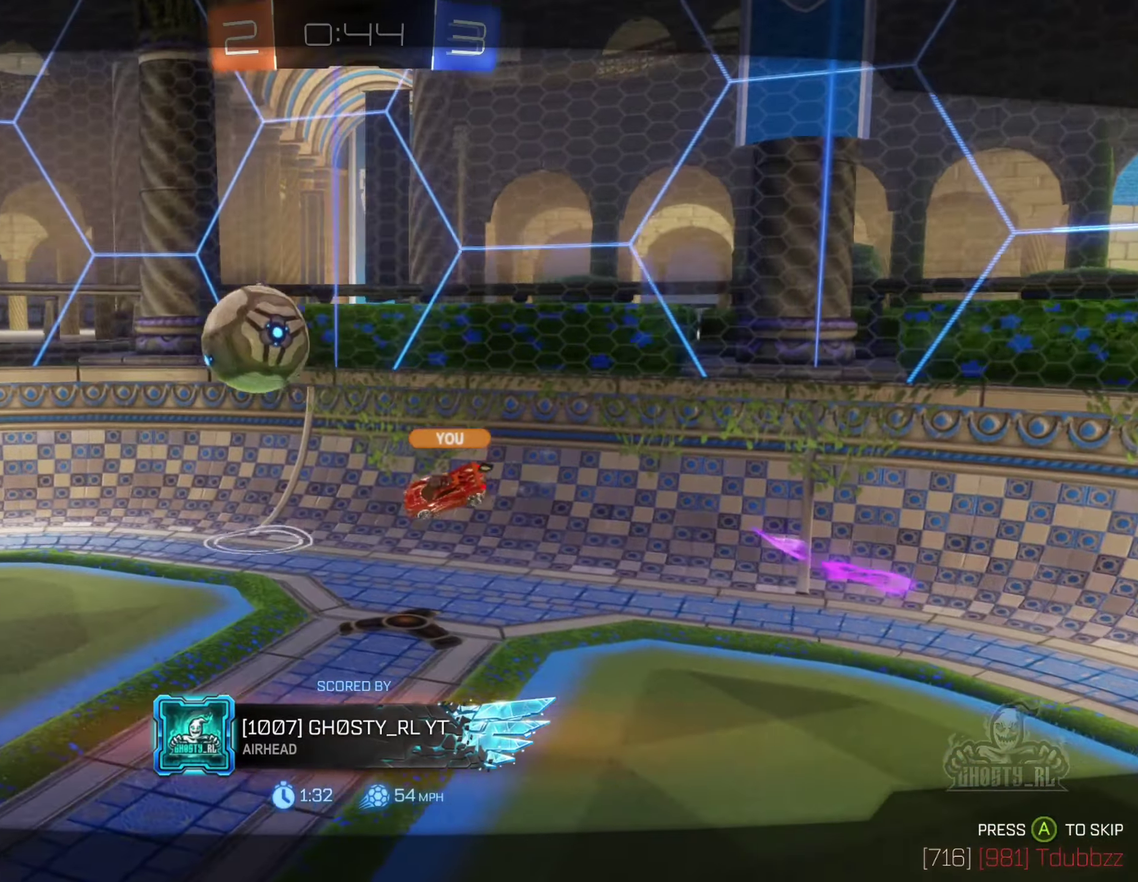
{"buttons": [], "left_stick": "center", "right_stick": "center", "events": []}
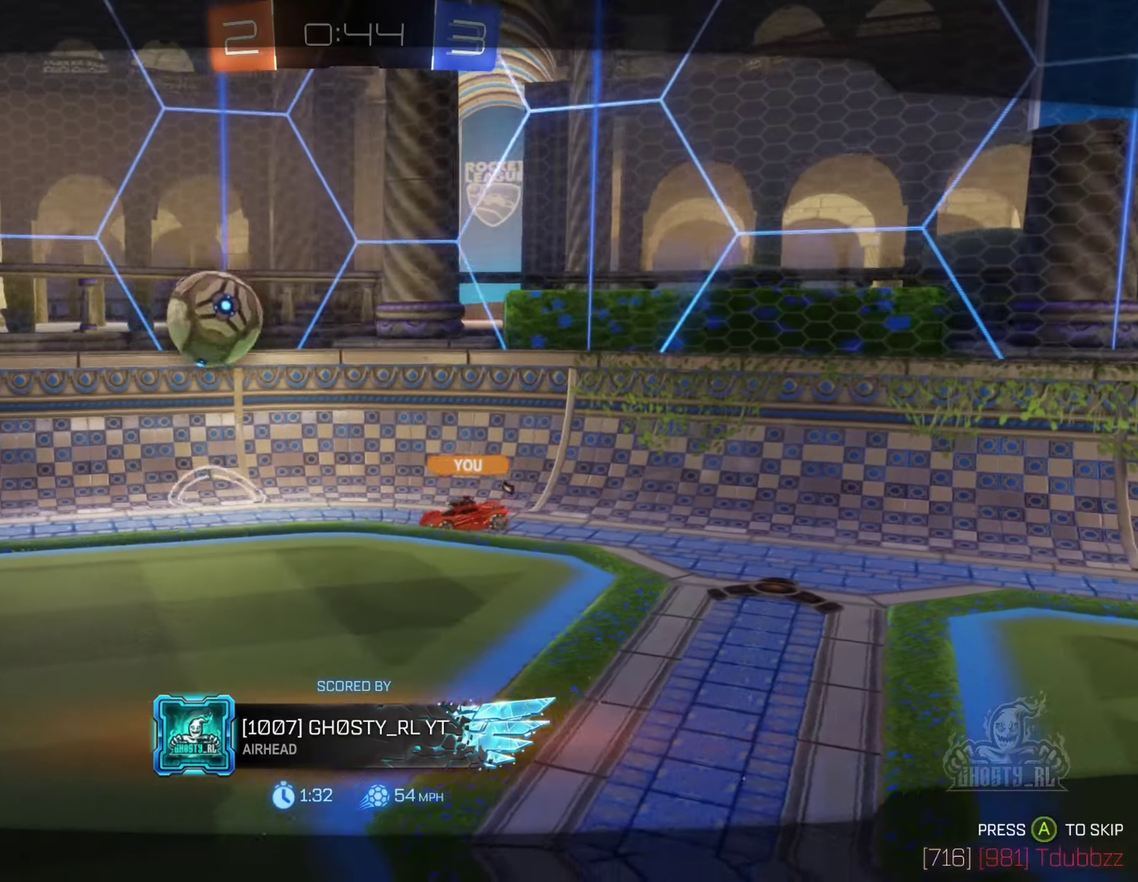
{"buttons": [], "left_stick": "center", "right_stick": "center", "events": []}
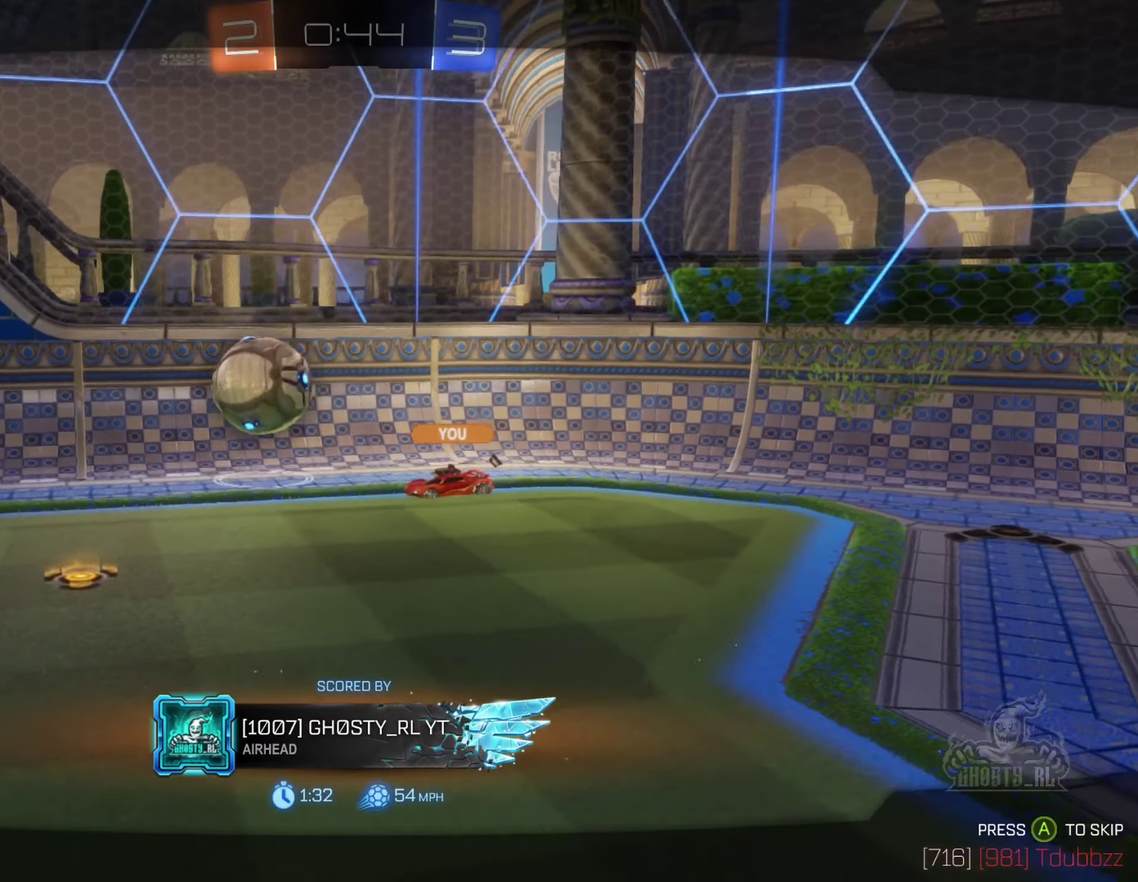
{"buttons": [], "left_stick": "center", "right_stick": "center", "events": []}
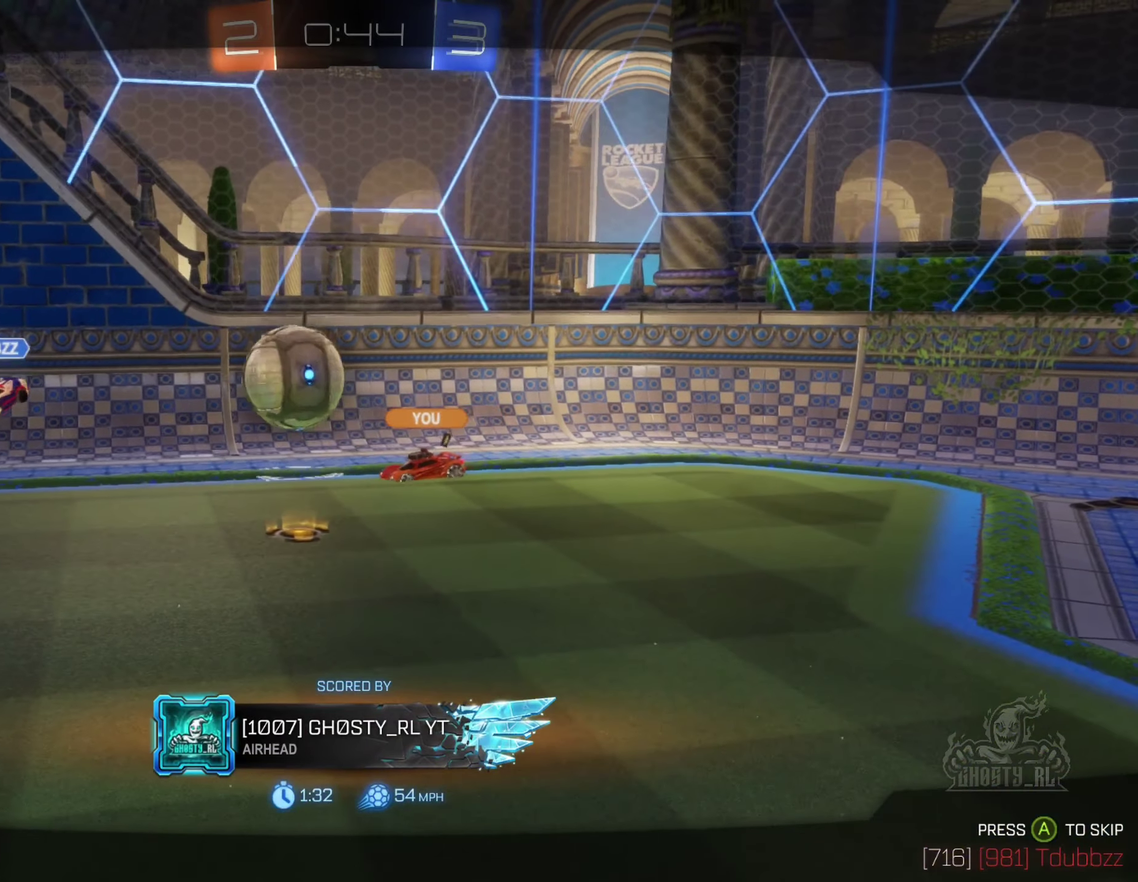
{"buttons": [], "left_stick": "center", "right_stick": "center", "events": []}
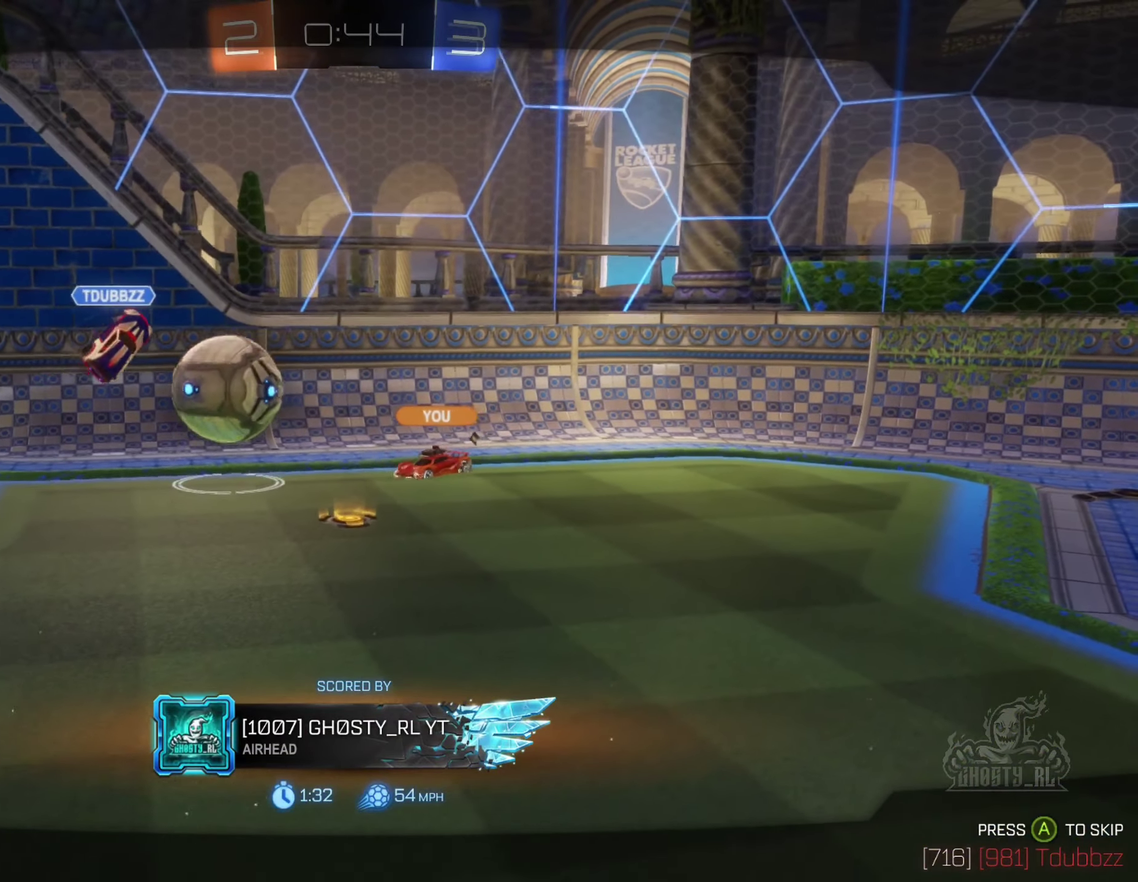
{"buttons": [], "left_stick": "center", "right_stick": "center", "events": []}
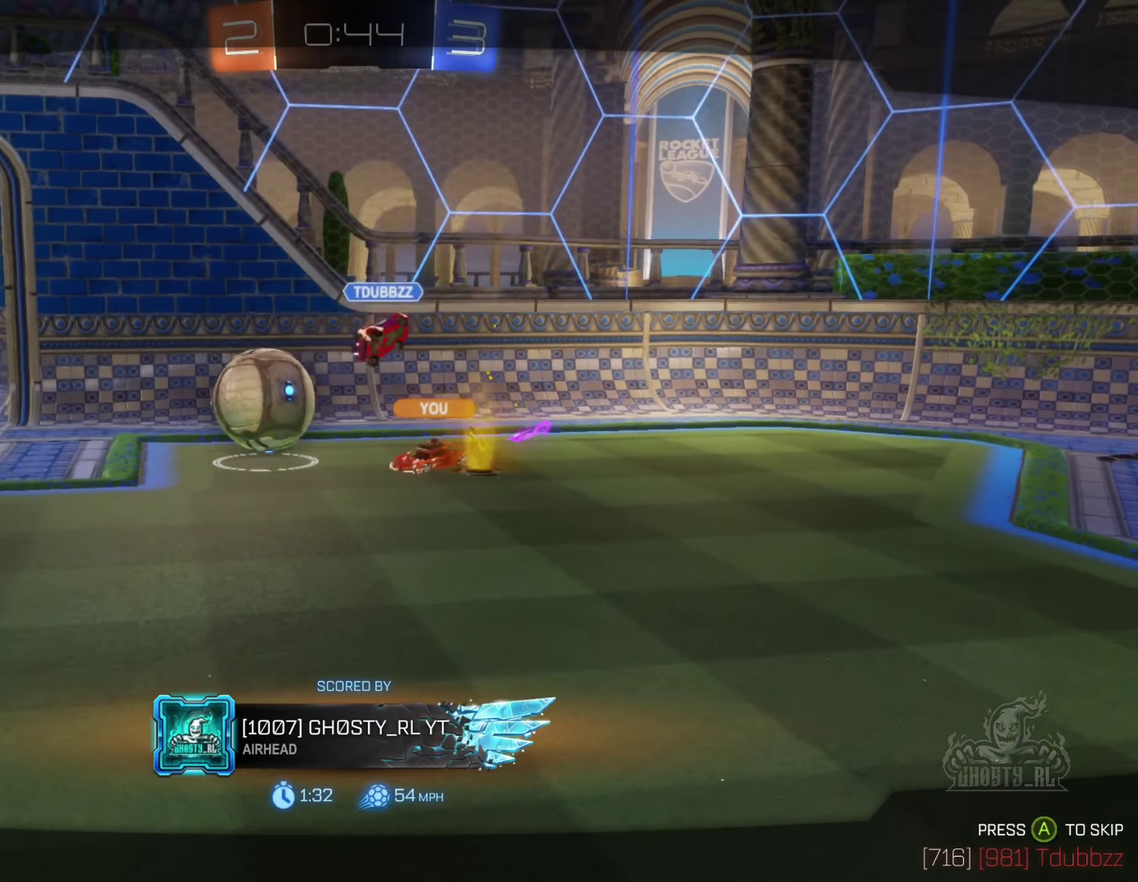
{"buttons": [], "left_stick": "center", "right_stick": "center", "events": []}
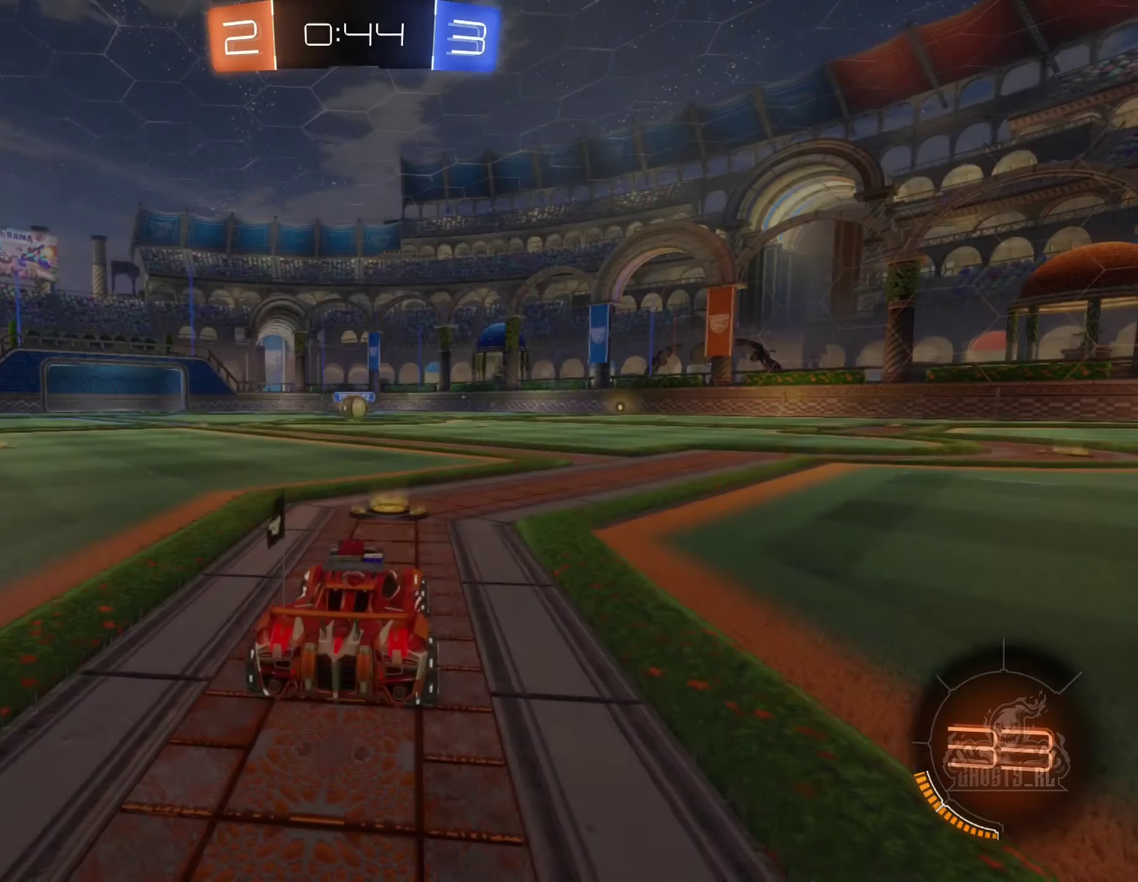
{"buttons": ["X"], "left_stick": "center", "right_stick": "center", "events": [[200, "X", "down"]]}
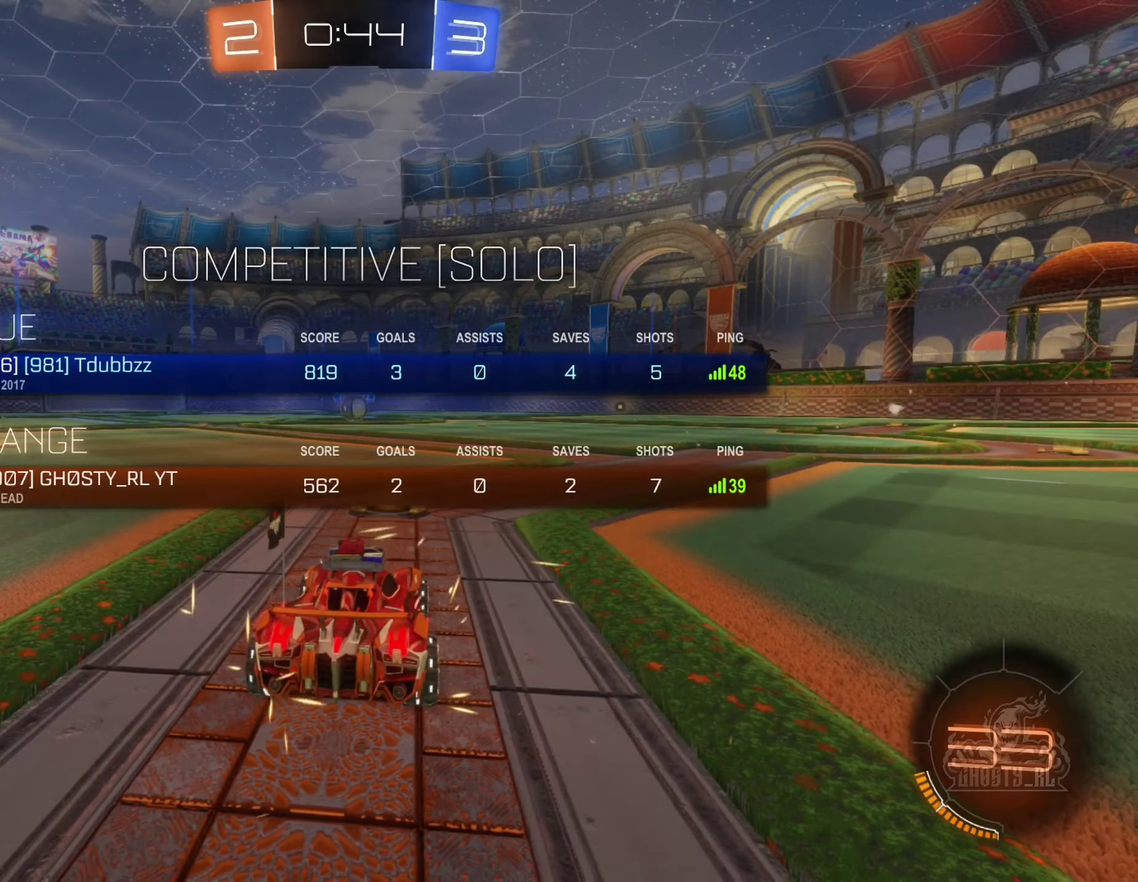
{"buttons": ["X"], "left_stick": "center", "right_stick": "center", "events": []}
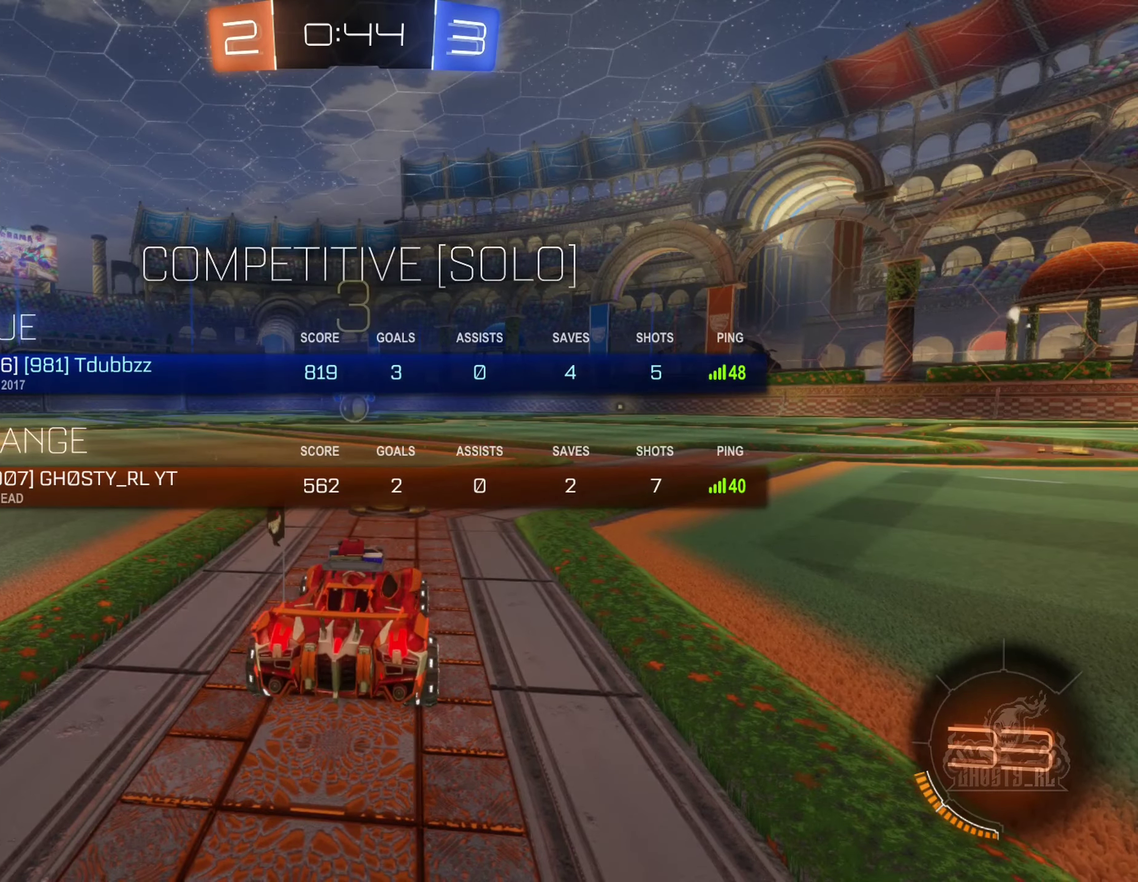
{"buttons": ["X"], "left_stick": "center", "right_stick": "center", "events": []}
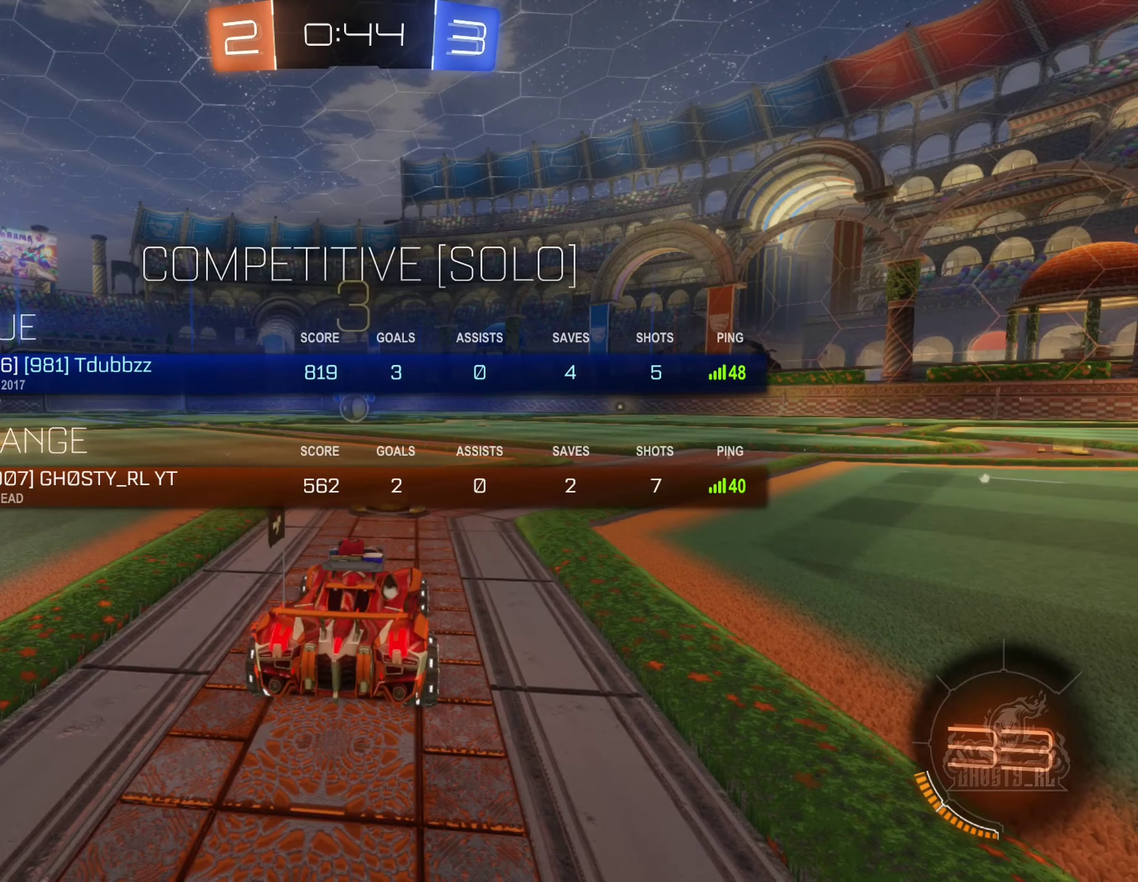
{"buttons": [], "left_stick": "center", "right_stick": "right", "events": [[50, "X", "up"], [350, "right_stick", "right"]]}
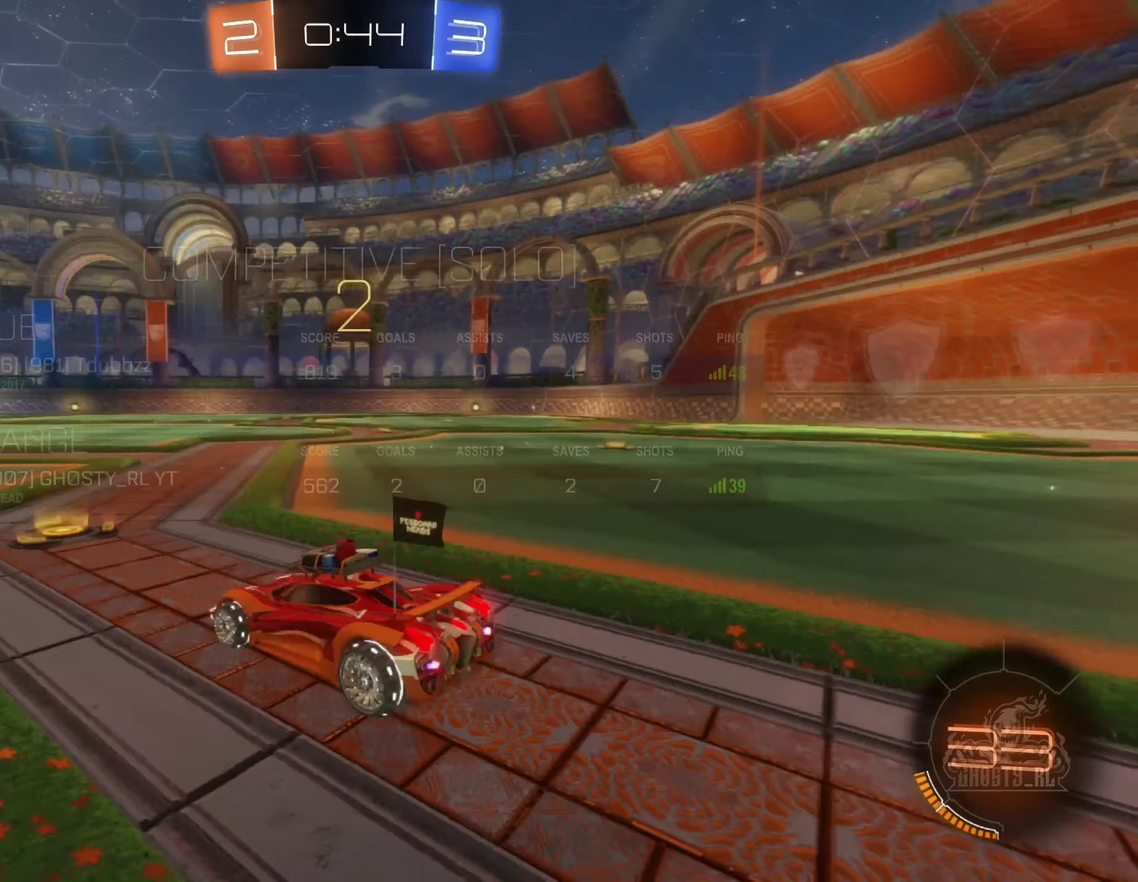
{"buttons": [], "left_stick": "center", "right_stick": "center", "events": [[16, "right_stick", "center"]]}
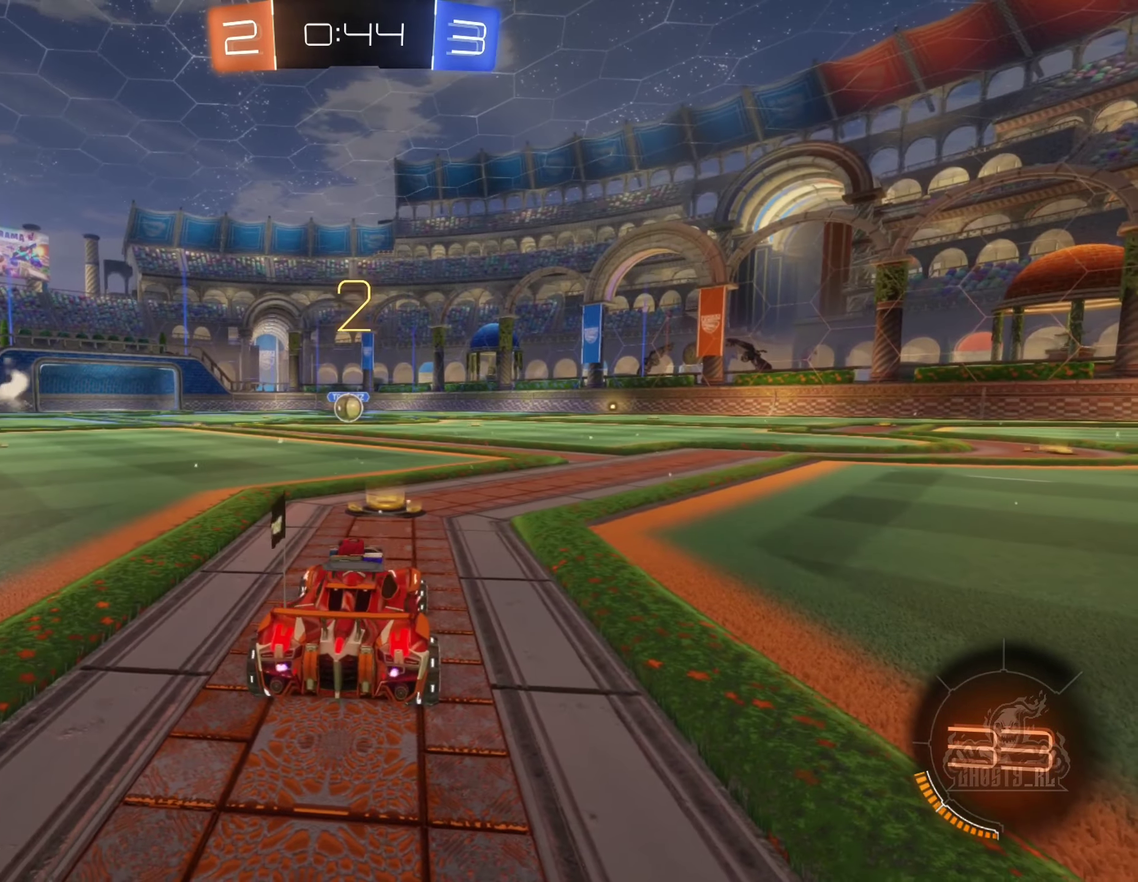
{"buttons": ["B", "R2"], "left_stick": "center", "right_stick": "center", "events": [[233, "R2", "down"], [233, "left_stick", "left"], [300, "B", "down"], [350, "left_stick", "center"]]}
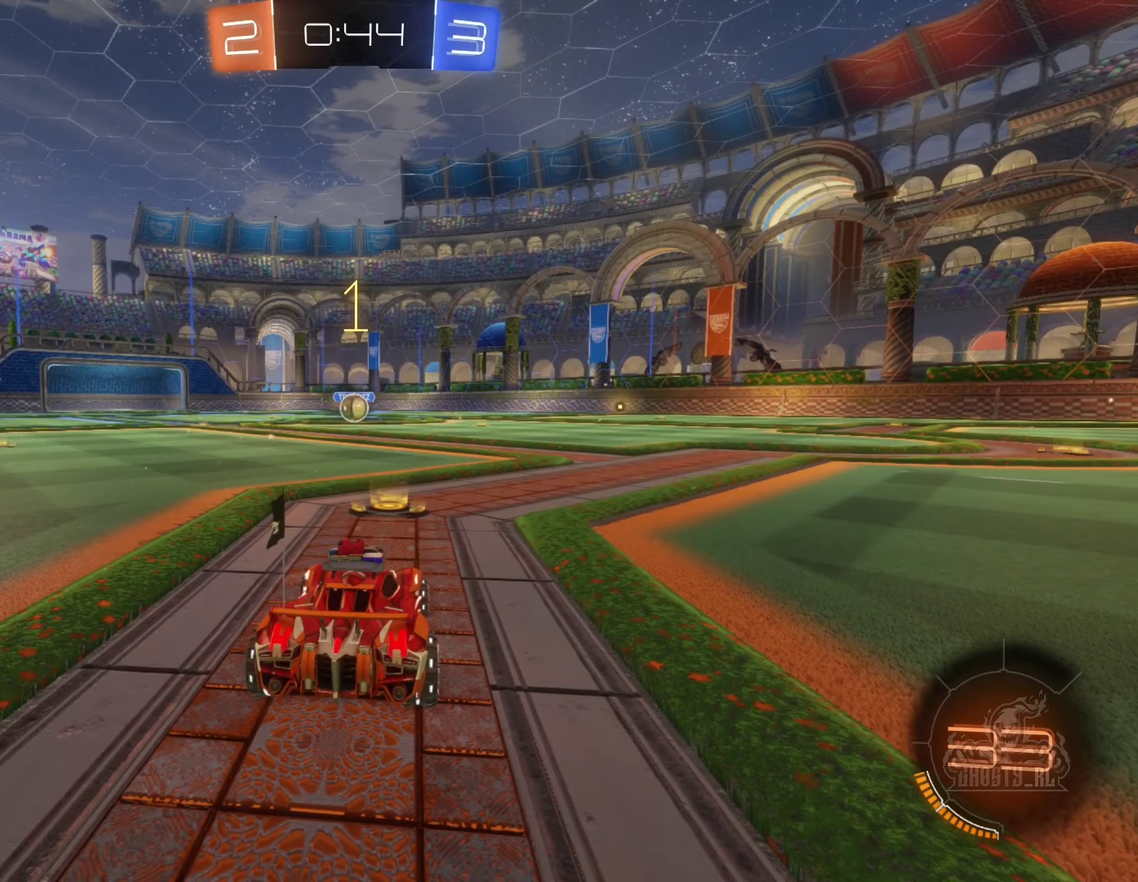
{"buttons": ["B", "R2"], "left_stick": "center", "right_stick": "center", "events": []}
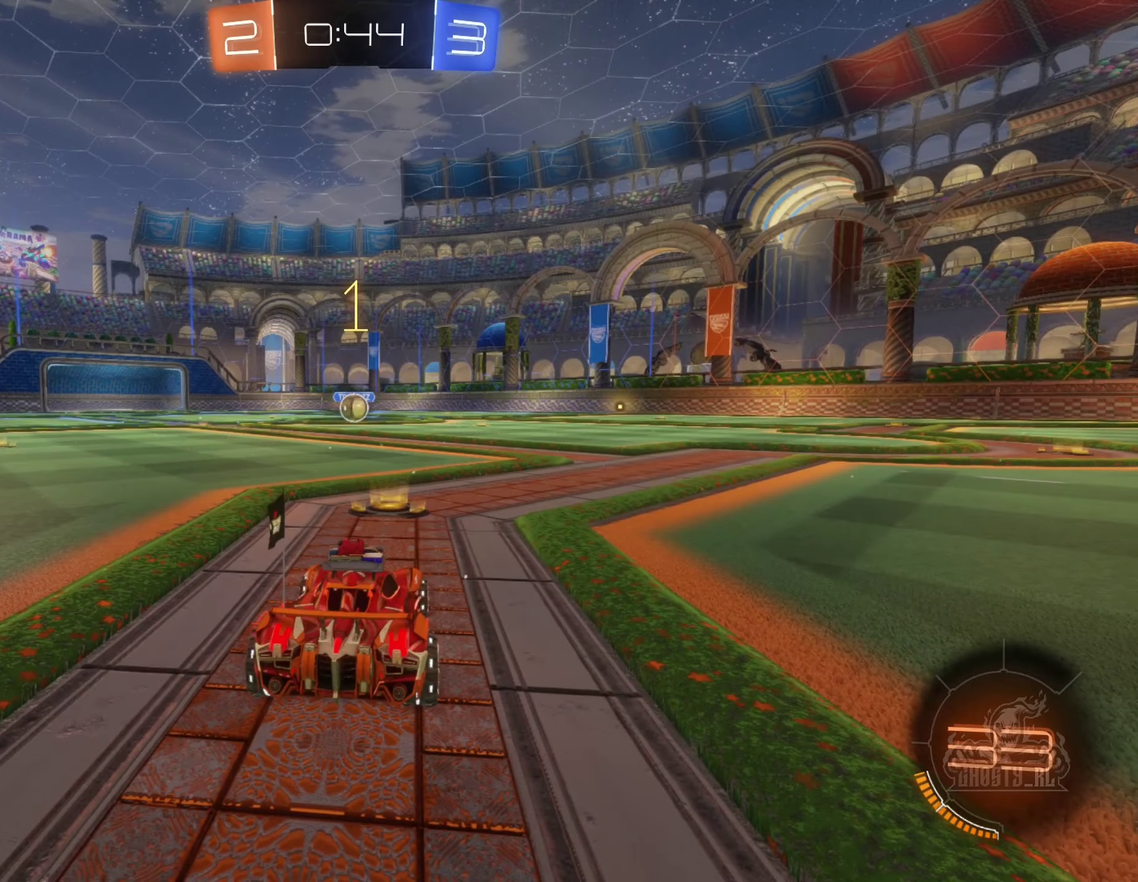
{"buttons": ["B", "R2"], "left_stick": "center", "right_stick": "center", "events": []}
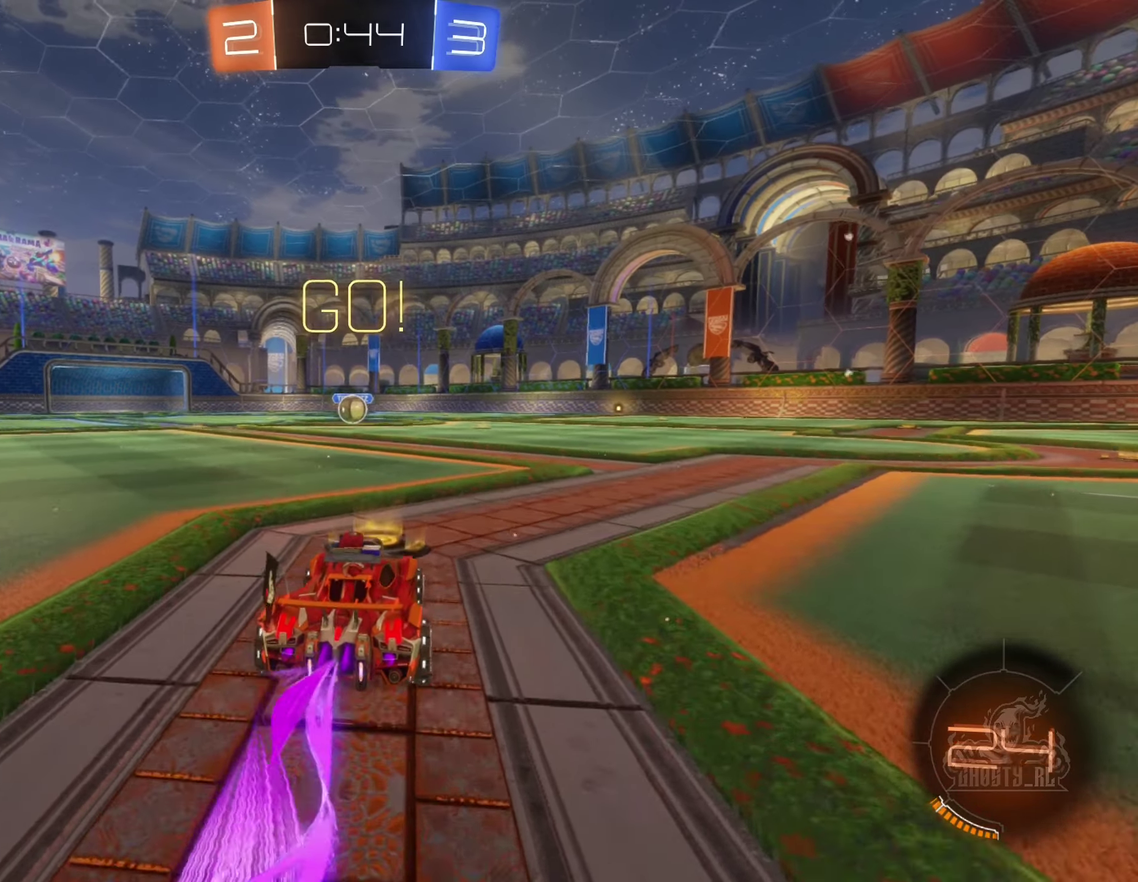
{"buttons": ["A", "B", "L1", "R2"], "left_stick": "down-left", "right_stick": "center", "events": [[17, "left_stick", "right"], [33, "A", "down"], [117, "A", "up"], [133, "left_stick", "left"], [183, "A", "down"], [267, "left_stick", "down-left"], [467, "L1", "down"]]}
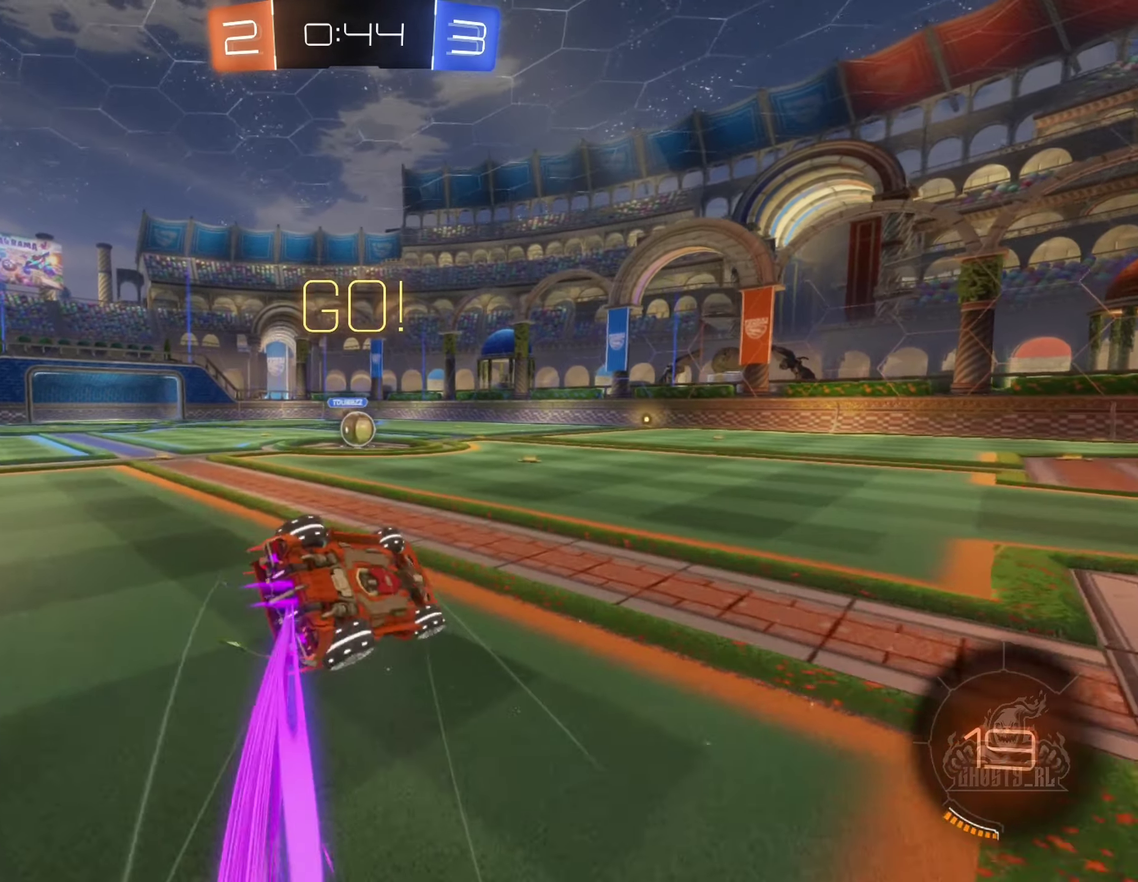
{"buttons": ["B", "R2"], "left_stick": "center", "right_stick": "center", "events": [[17, "A", "up"], [17, "left_stick", "left"], [367, "L1", "up"], [400, "left_stick", "center"]]}
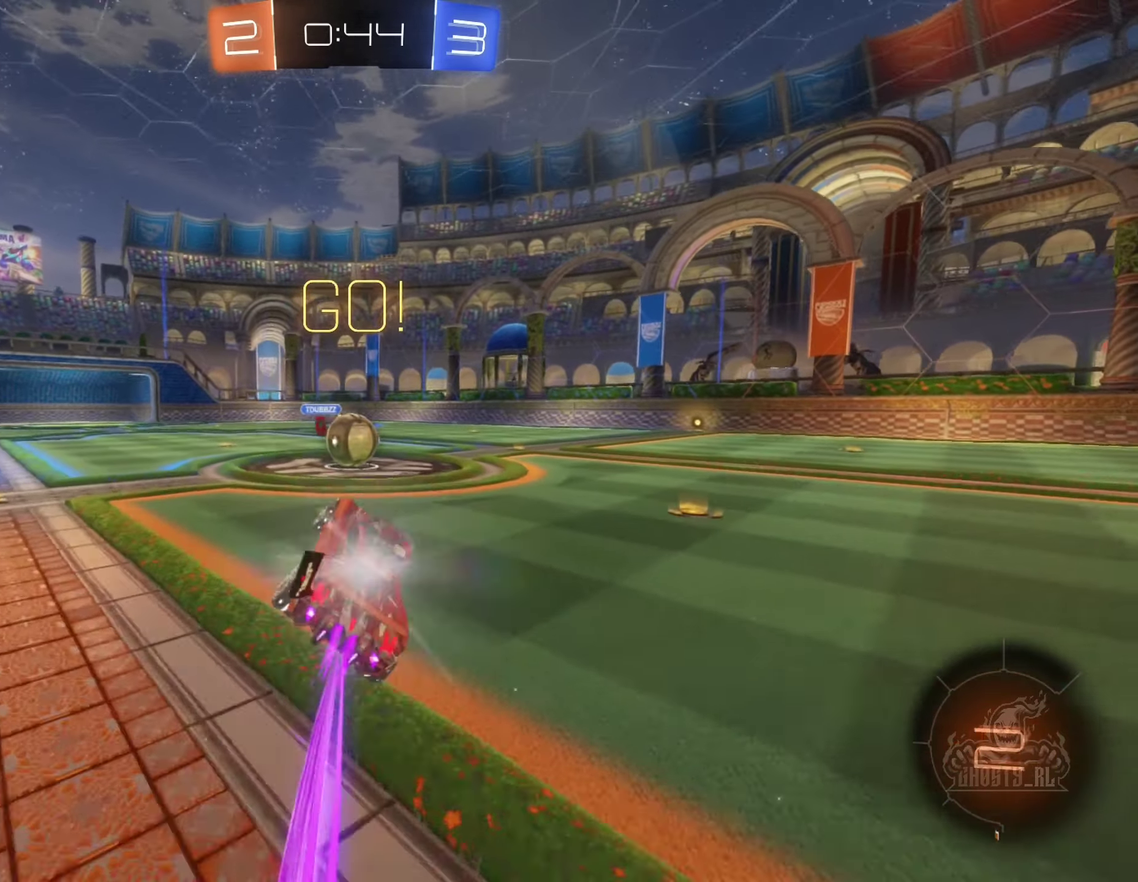
{"buttons": ["A", "B"], "left_stick": "left", "right_stick": "center", "events": [[300, "R2", "up"], [367, "left_stick", "left"], [483, "A", "down"]]}
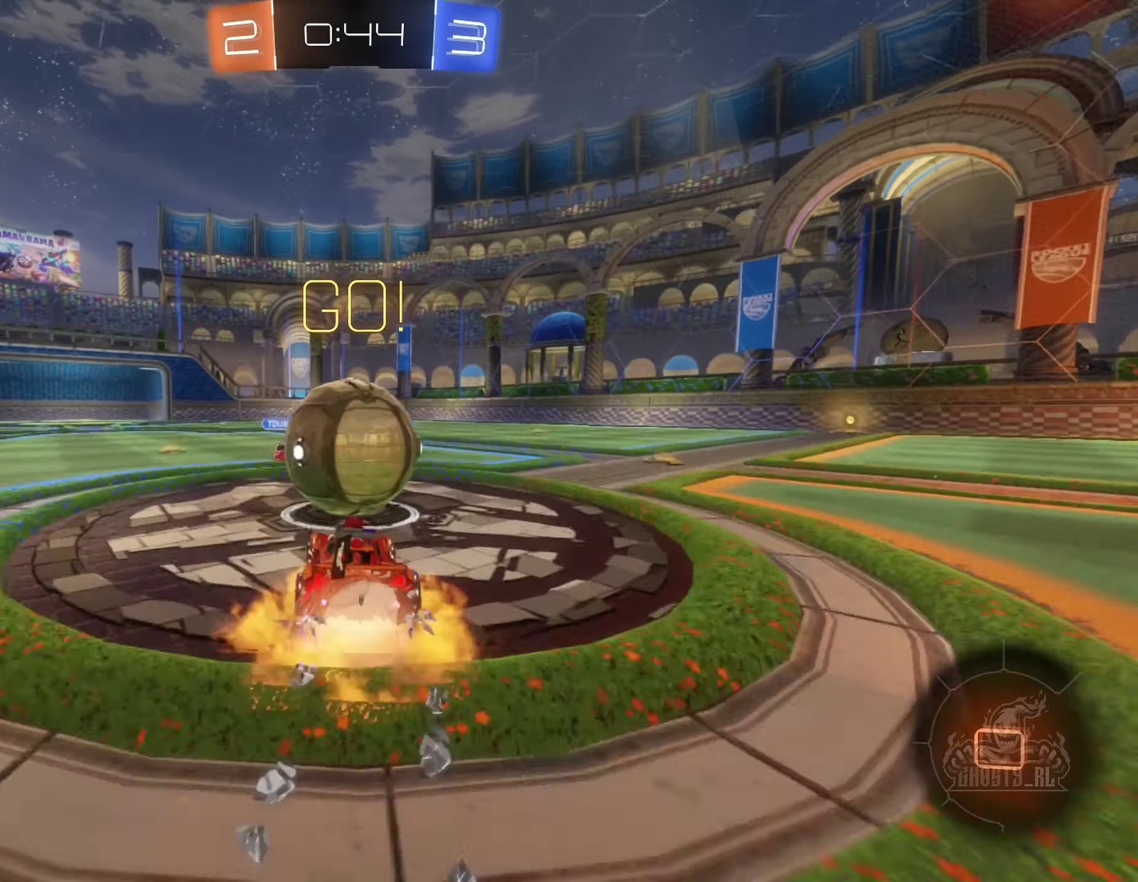
{"buttons": ["B", "R1"], "left_stick": "up-right", "right_stick": "center", "events": [[33, "left_stick", "right"], [83, "A", "up"], [100, "R1", "down"], [433, "left_stick", "up-right"]]}
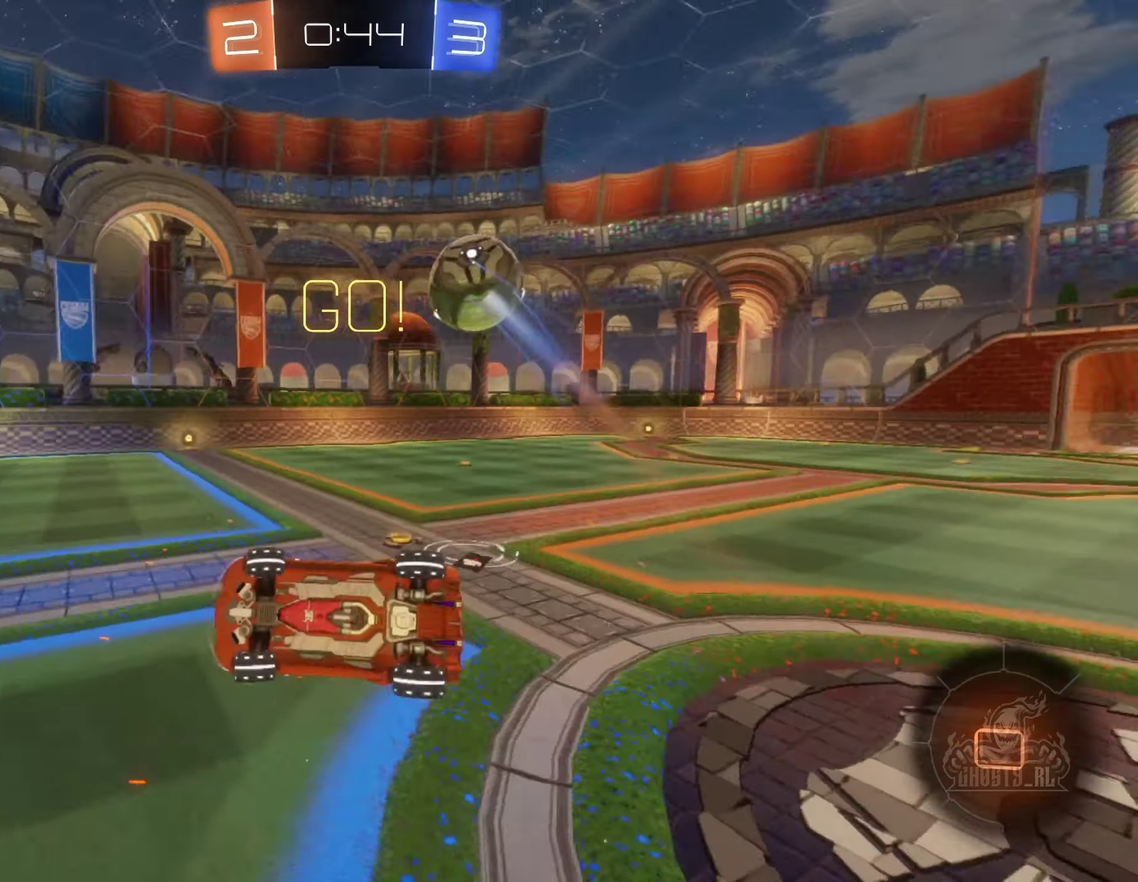
{"buttons": ["R1"], "left_stick": "up-right", "right_stick": "center", "events": [[217, "B", "up"]]}
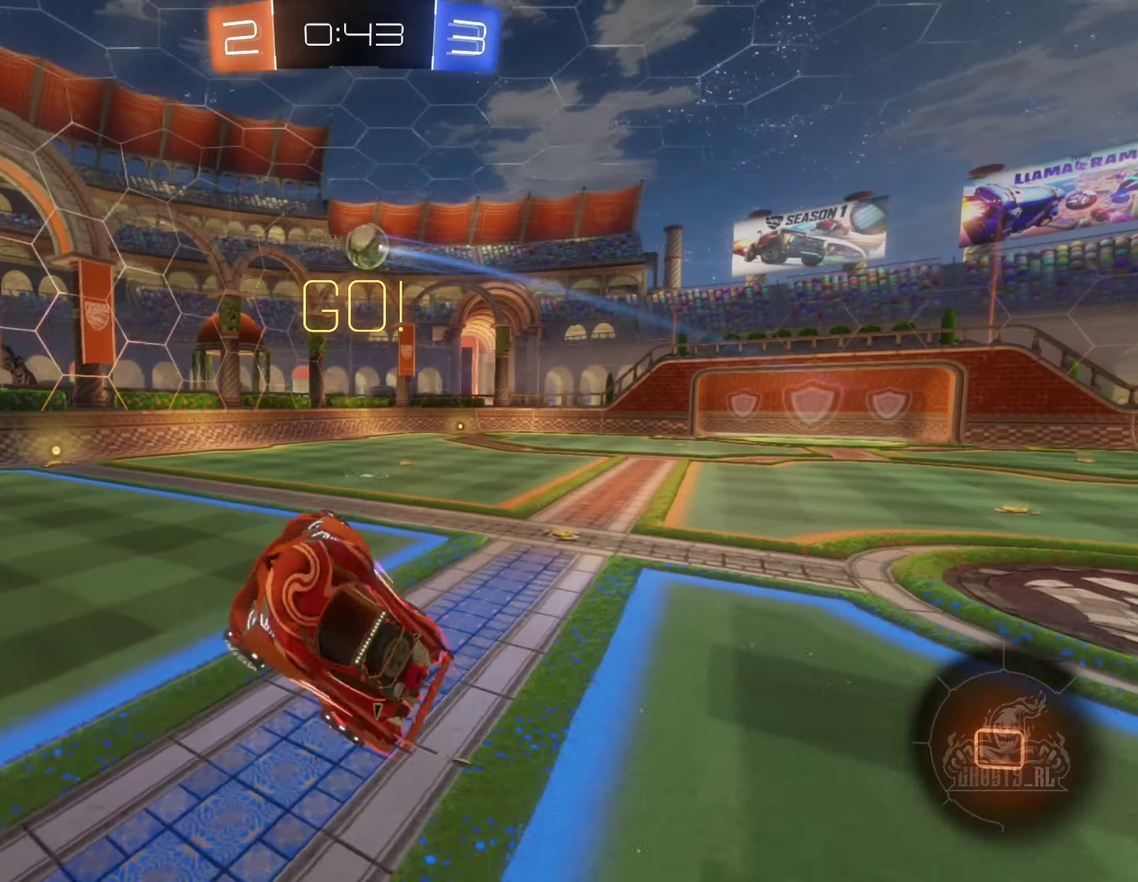
{"buttons": ["A"], "left_stick": "up", "right_stick": "center", "events": [[50, "left_stick", "up"], [67, "R1", "up"], [100, "left_stick", "center"], [467, "left_stick", "up"], [500, "A", "down"]]}
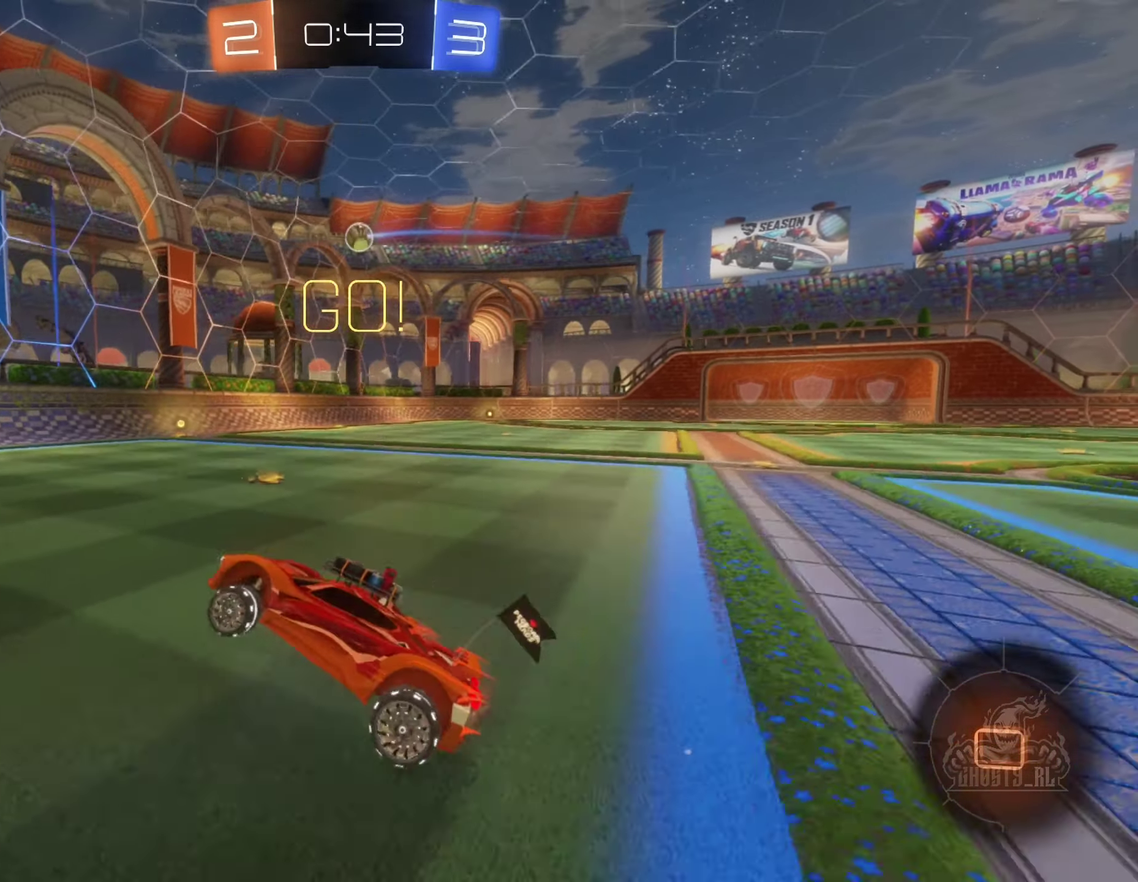
{"buttons": ["R2"], "left_stick": "up-right", "right_stick": "center", "events": [[67, "left_stick", "up-right"], [233, "A", "up"], [233, "R2", "down"]]}